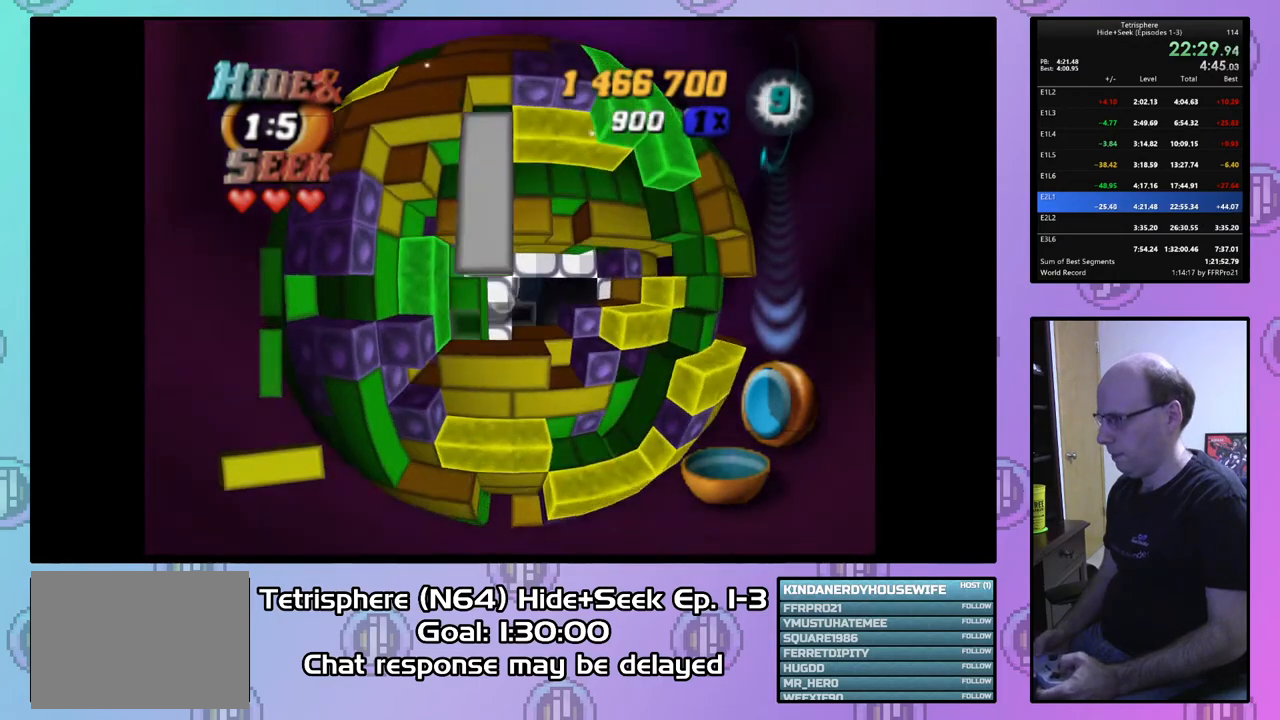
Gameplay with a controller (PlayStation layout); each line is a JSON object with the inputs held at the frame after it. "events" lists button and stick changes between this image and that frame as [ms after this image, input, new state], when the widget could be followed in between. Not read: left_stick.
{"buttons": ["SQUARE"], "right_stick": "center", "events": [[67, "DPAD_DOWN", "down"], [100, "DPAD_DOWN", "up"], [267, "SQUARE", "down"], [367, "DPAD_RIGHT", "down"], [467, "DPAD_RIGHT", "up"]]}
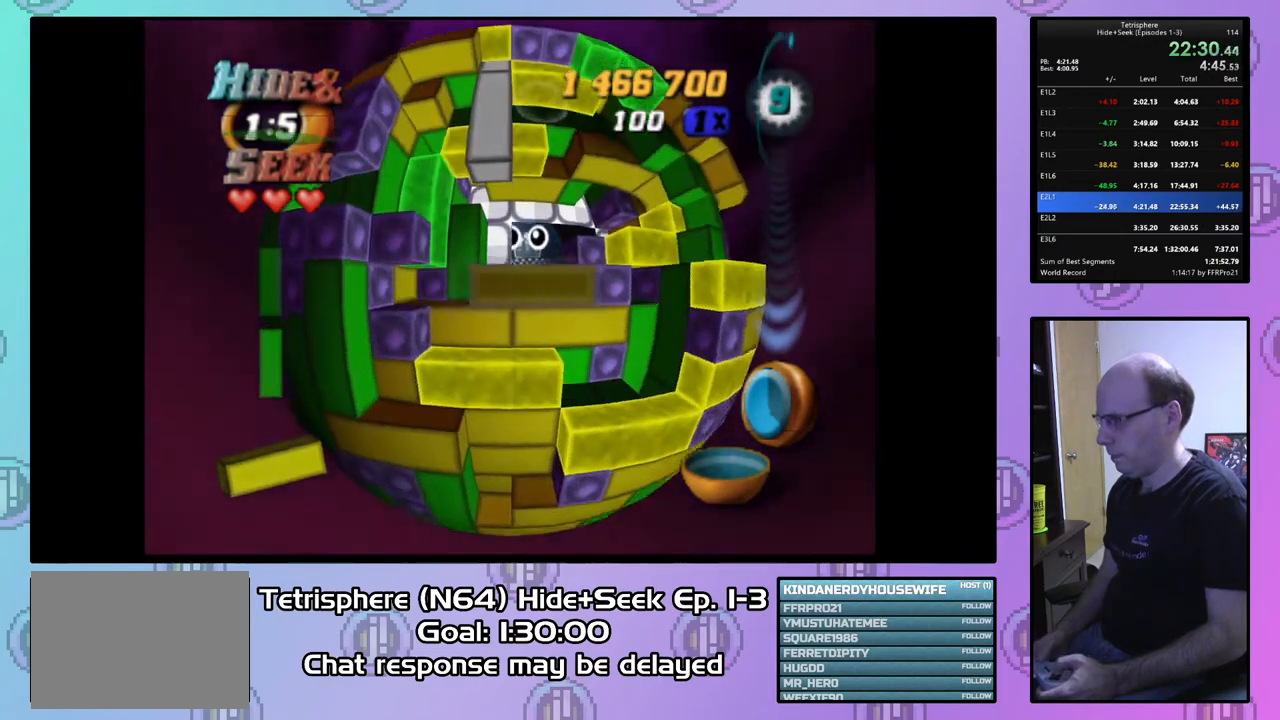
{"buttons": ["SQUARE"], "right_stick": "center", "events": [[33, "DPAD_UP", "down"], [133, "DPAD_UP", "up"], [200, "DPAD_UP", "down"], [300, "DPAD_UP", "up"], [367, "DPAD_UP", "down"], [500, "DPAD_UP", "up"]]}
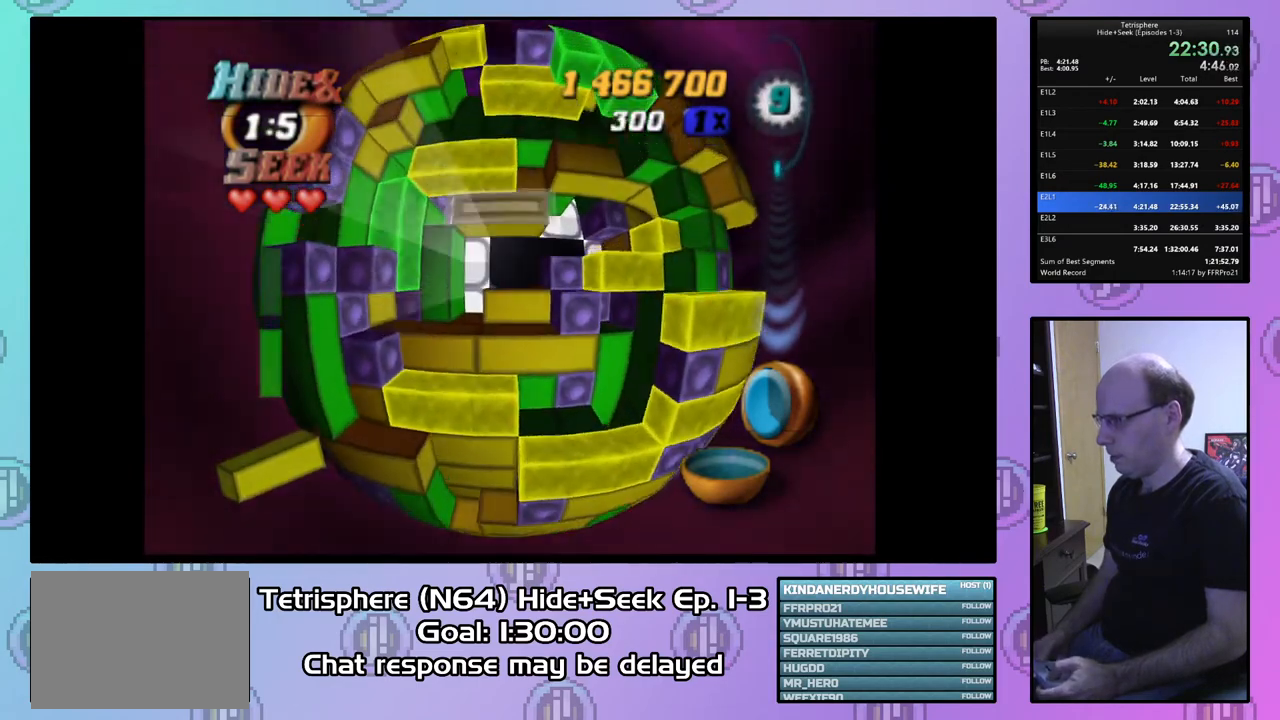
{"buttons": ["SQUARE"], "right_stick": "center", "events": [[100, "SQUARE", "up"], [200, "DPAD_UP", "down"], [300, "DPAD_UP", "up"], [367, "DPAD_LEFT", "down"], [467, "DPAD_LEFT", "up"], [500, "SQUARE", "down"]]}
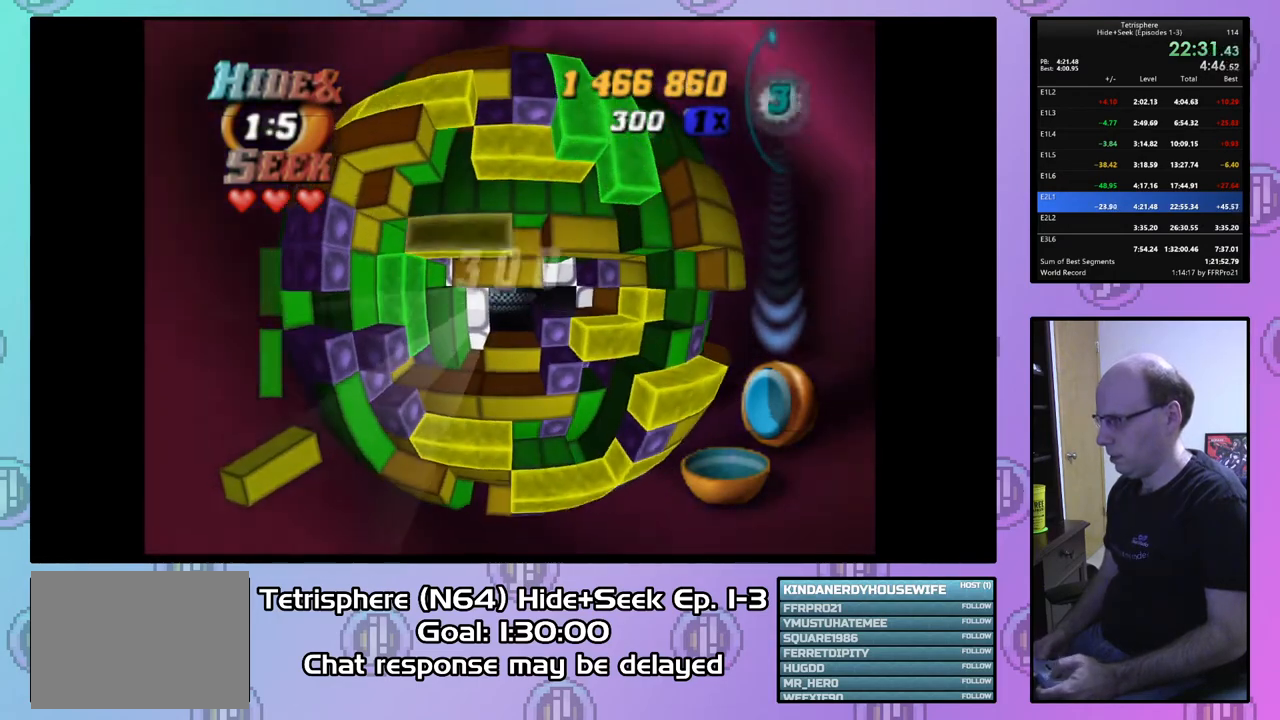
{"buttons": ["CIRCLE"], "right_stick": "center", "events": [[67, "DPAD_RIGHT", "down"], [200, "DPAD_RIGHT", "up"], [267, "SQUARE", "up"], [333, "DPAD_DOWN", "down"], [433, "CIRCLE", "down"], [433, "DPAD_DOWN", "up"]]}
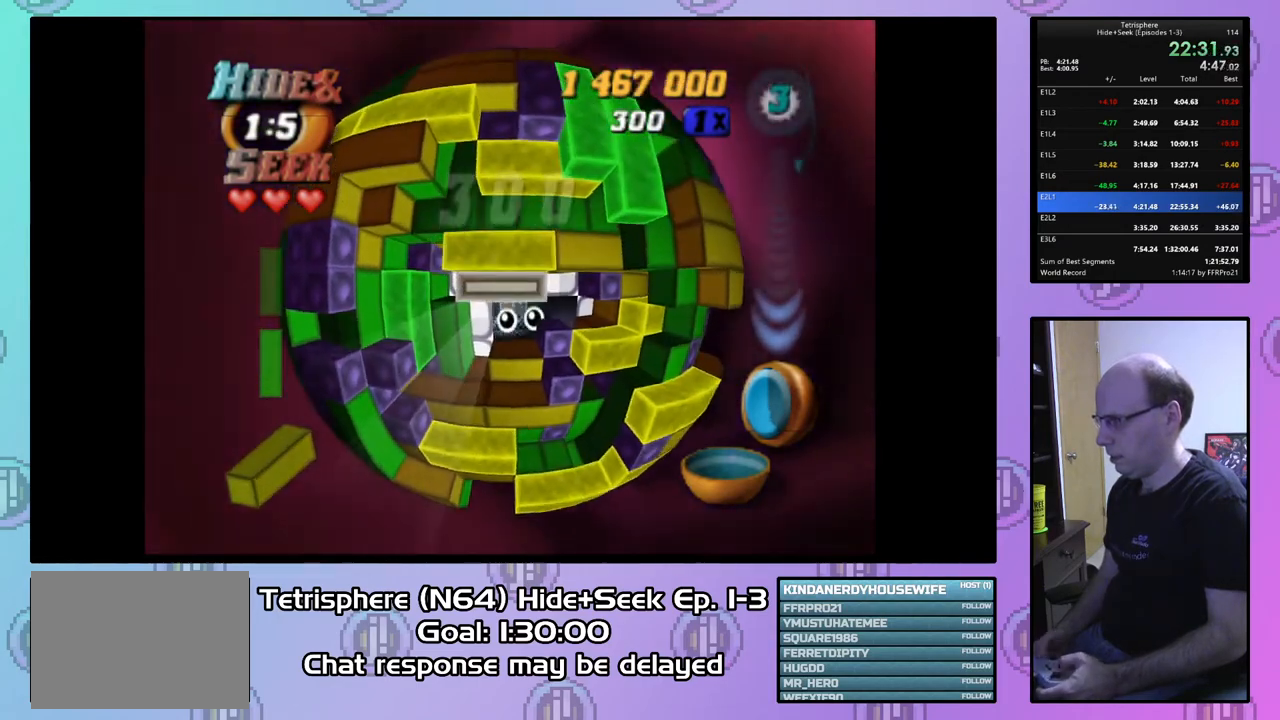
{"buttons": [], "right_stick": "center", "events": [[67, "CIRCLE", "up"], [200, "DPAD_LEFT", "down"], [300, "DPAD_LEFT", "up"], [400, "DPAD_DOWN", "down"], [433, "DPAD_DOWN", "up"]]}
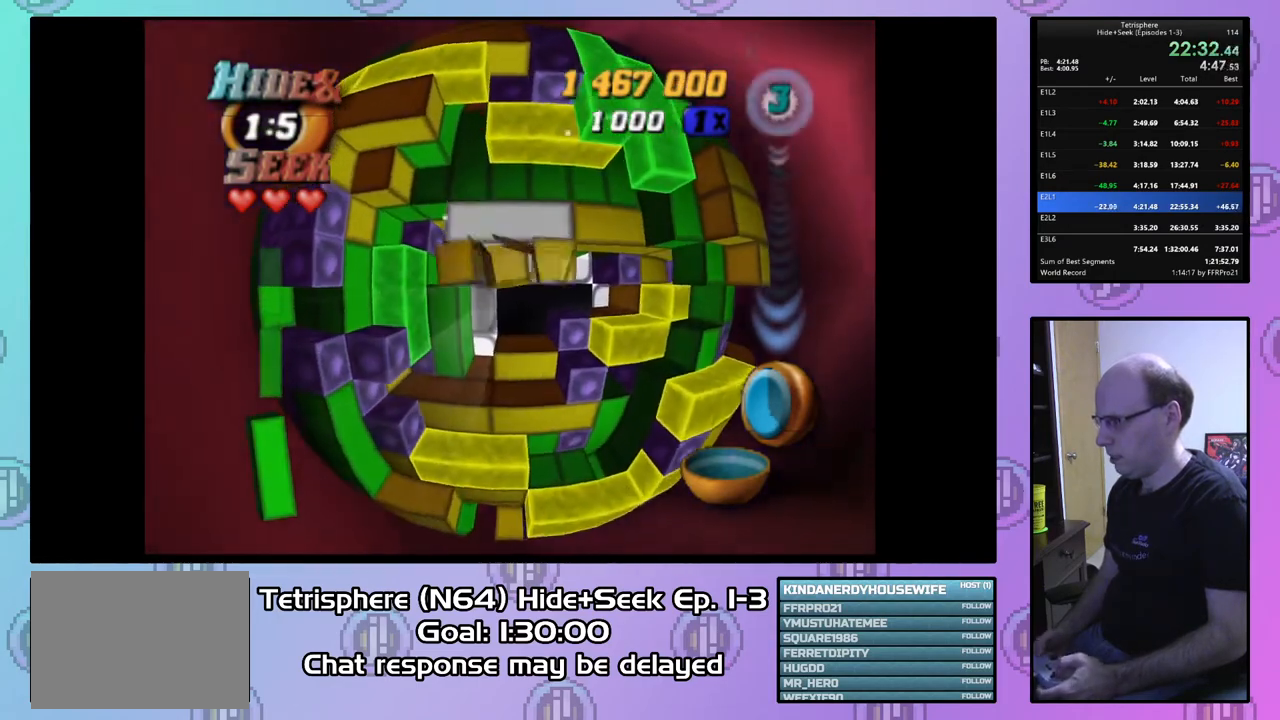
{"buttons": [], "right_stick": "center", "events": [[67, "DPAD_LEFT", "down"], [133, "DPAD_LEFT", "up"], [200, "DPAD_DOWN", "down"], [300, "DPAD_DOWN", "up"]]}
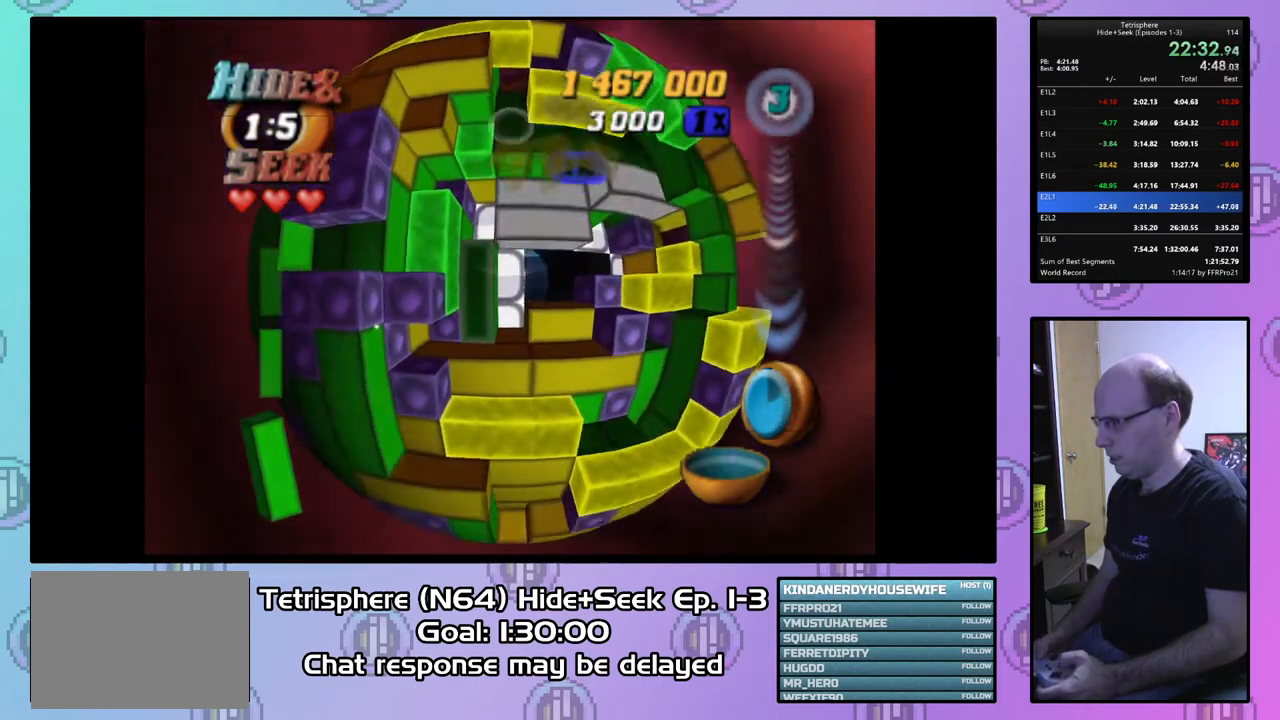
{"buttons": [], "right_stick": "center", "events": [[100, "SQUARE", "down"], [200, "DPAD_UP", "down"], [333, "DPAD_UP", "up"], [467, "SQUARE", "up"]]}
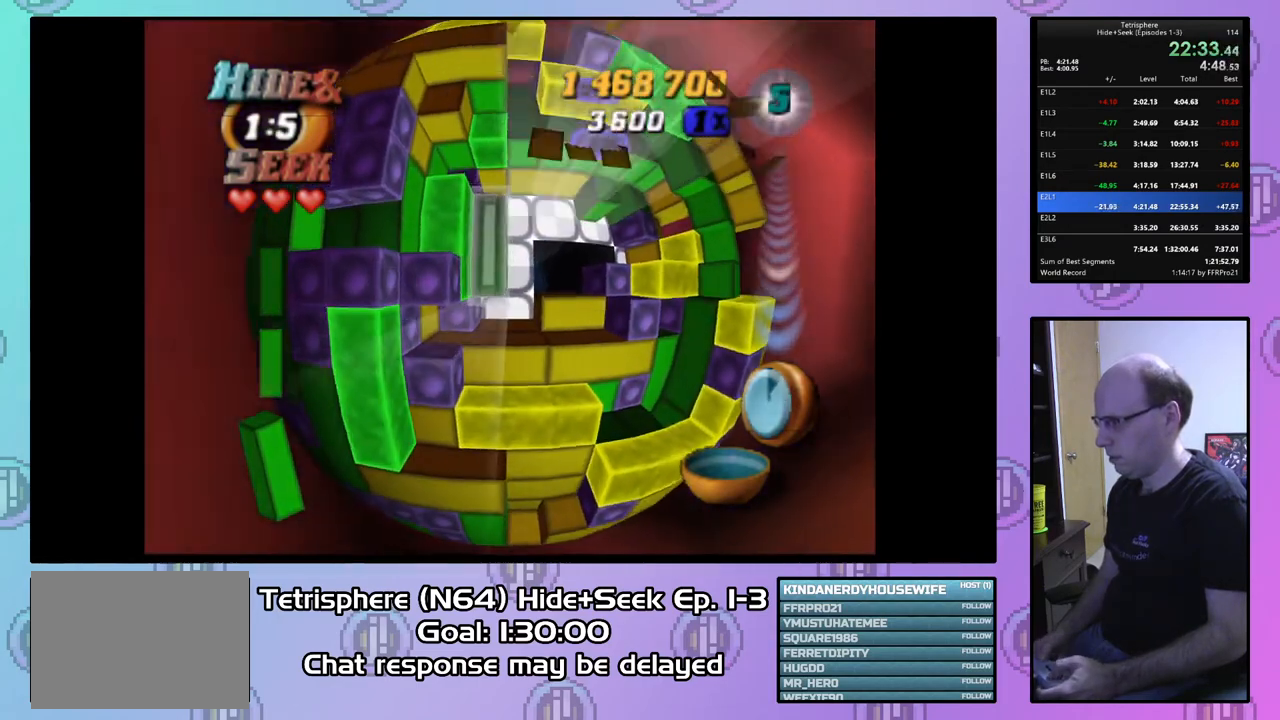
{"buttons": ["DPAD_RIGHT"], "right_stick": "center", "events": [[33, "CIRCLE", "down"], [167, "CIRCLE", "up"], [167, "DPAD_RIGHT", "down"], [233, "DPAD_RIGHT", "up"], [300, "DPAD_RIGHT", "down"], [400, "DPAD_RIGHT", "up"], [467, "DPAD_RIGHT", "down"]]}
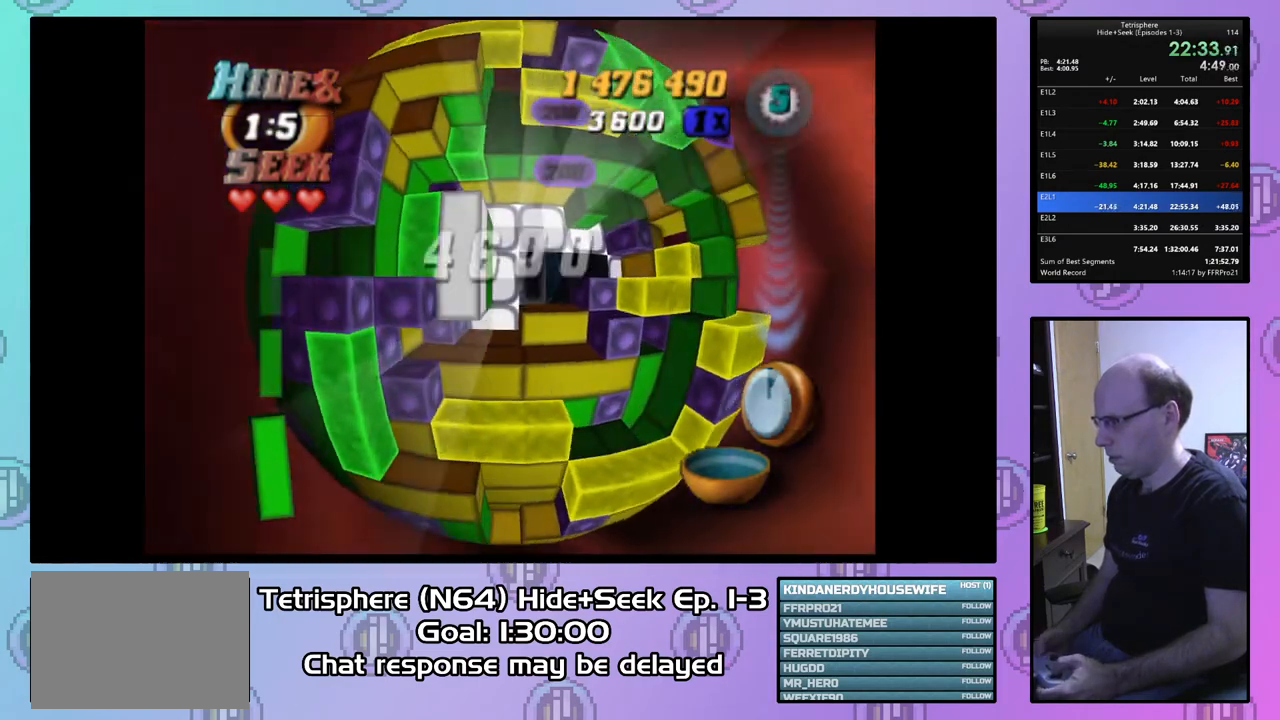
{"buttons": ["DPAD_UP"], "right_stick": "center", "events": [[67, "DPAD_RIGHT", "up"], [333, "DPAD_UP", "down"], [433, "DPAD_UP", "up"], [500, "DPAD_UP", "down"]]}
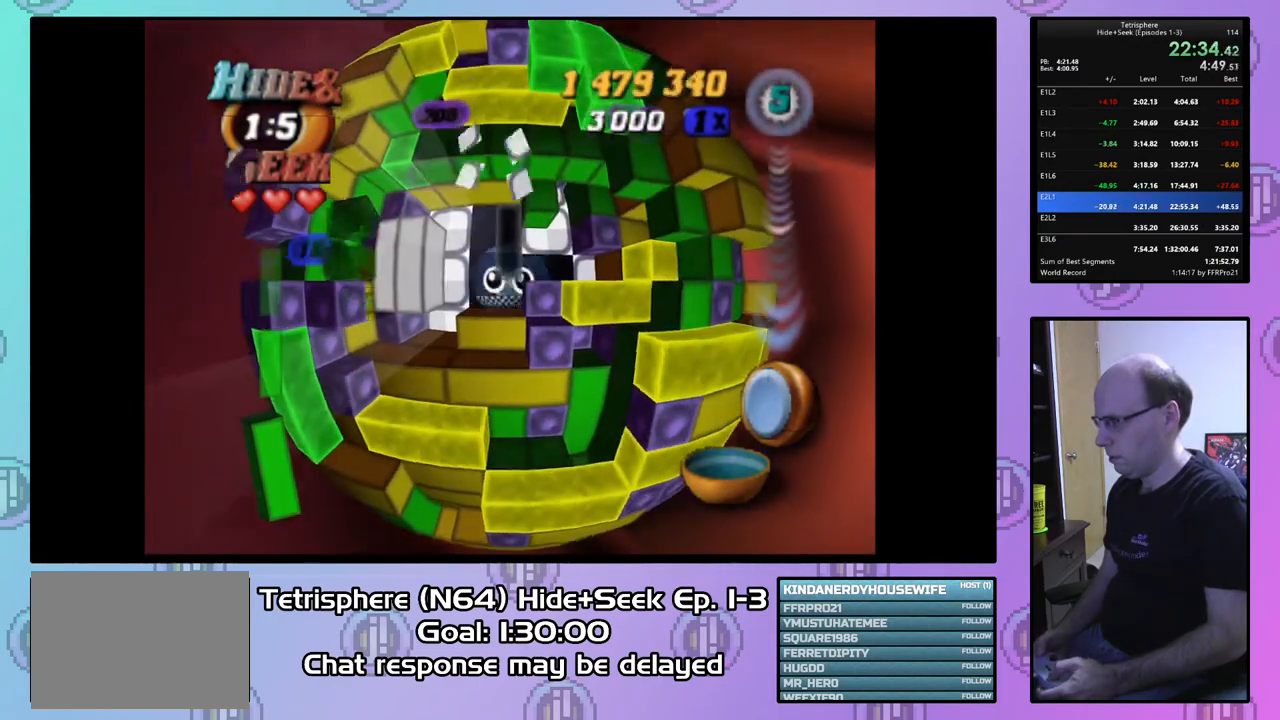
{"buttons": [], "right_stick": "center", "events": [[100, "DPAD_UP", "up"], [167, "DPAD_UP", "down"], [267, "DPAD_UP", "up"], [367, "DPAD_UP", "down"], [433, "DPAD_UP", "up"]]}
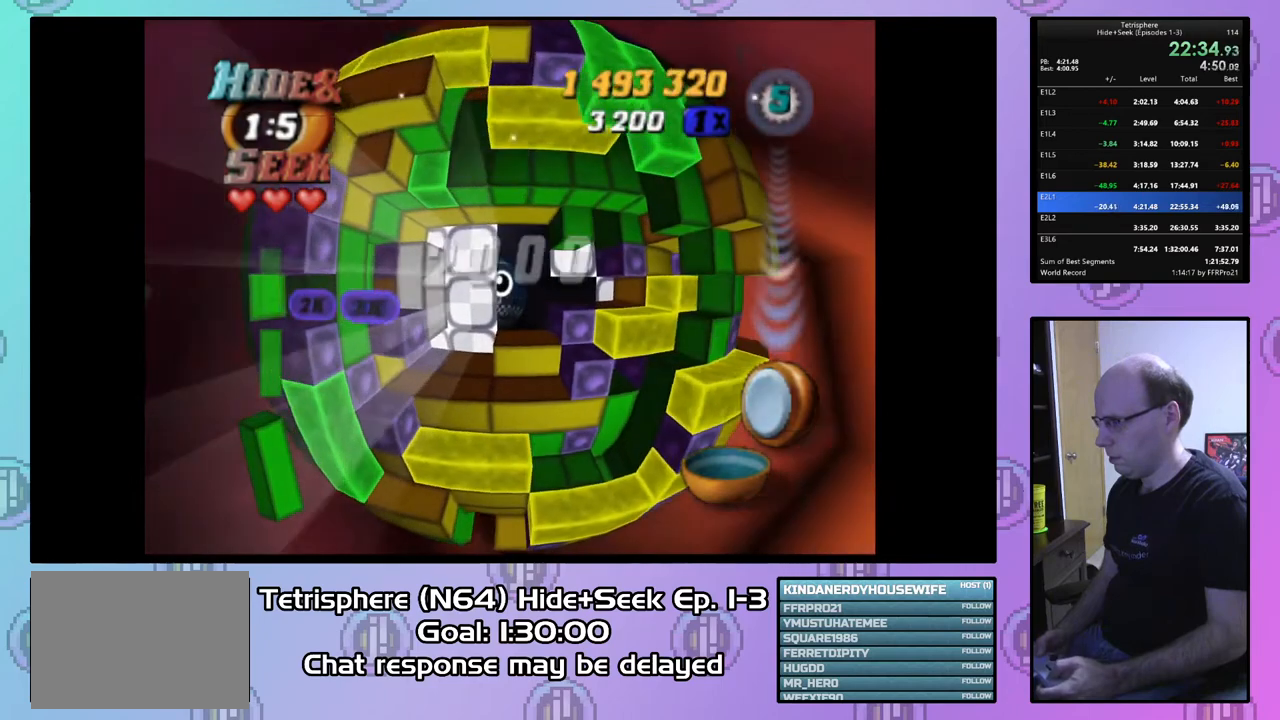
{"buttons": [], "right_stick": "center", "events": [[33, "DPAD_RIGHT", "down"], [100, "DPAD_RIGHT", "up"]]}
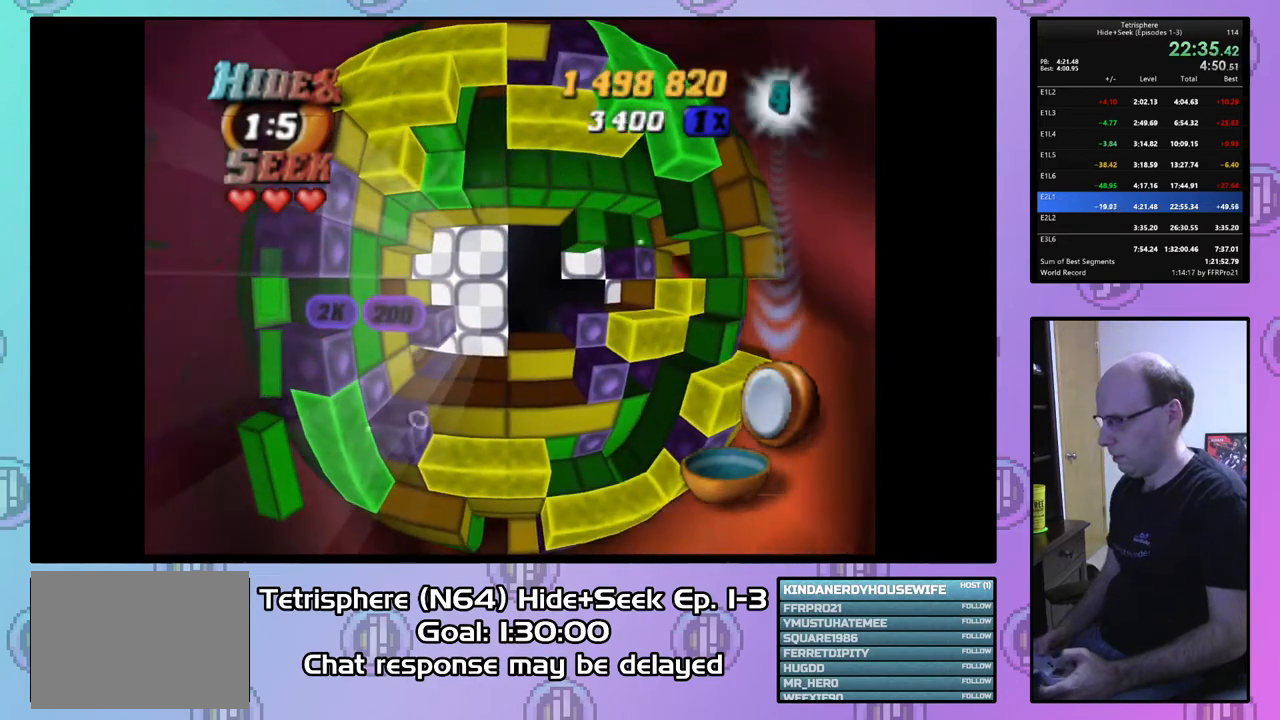
{"buttons": [], "right_stick": "center", "events": []}
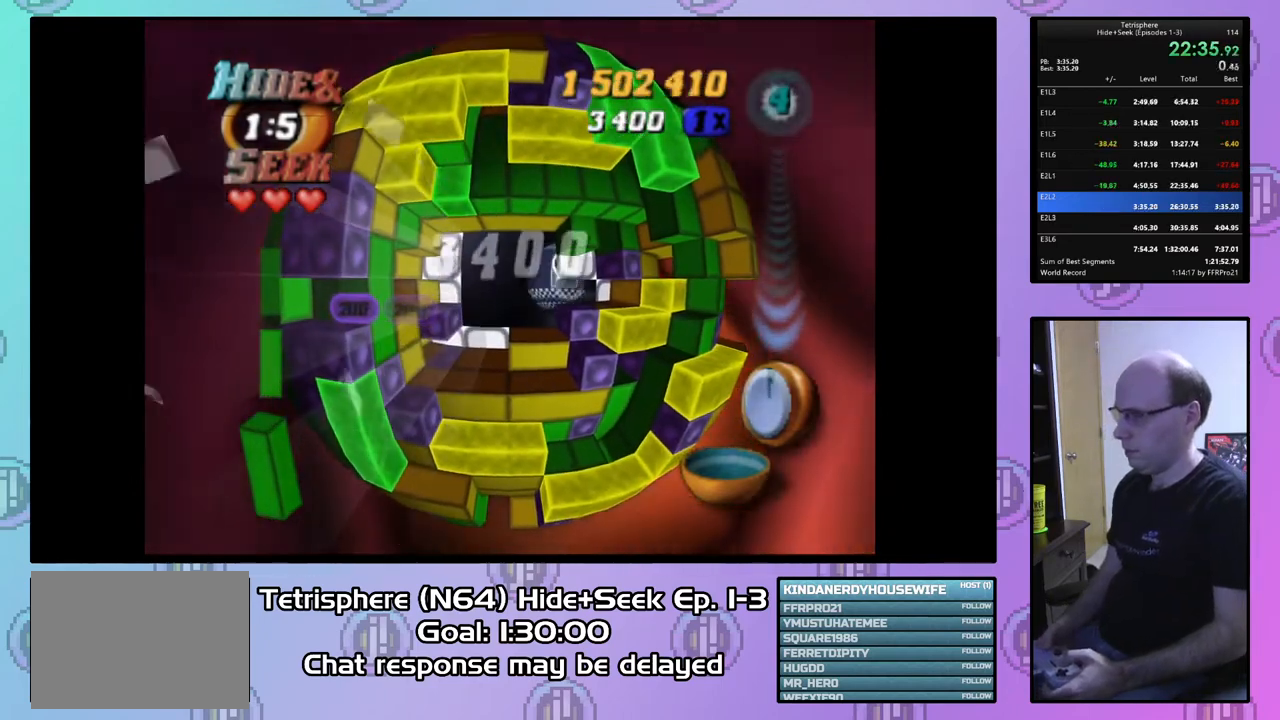
{"buttons": [], "right_stick": "center", "events": [[33, "CIRCLE", "down"], [33, "CROSS", "down"], [133, "CIRCLE", "up"], [133, "CROSS", "up"], [200, "CIRCLE", "down"], [233, "CROSS", "down"], [300, "CROSS", "up"], [333, "CIRCLE", "up"], [367, "CIRCLE", "down"], [367, "CROSS", "down"], [467, "CIRCLE", "up"], [467, "CROSS", "up"]]}
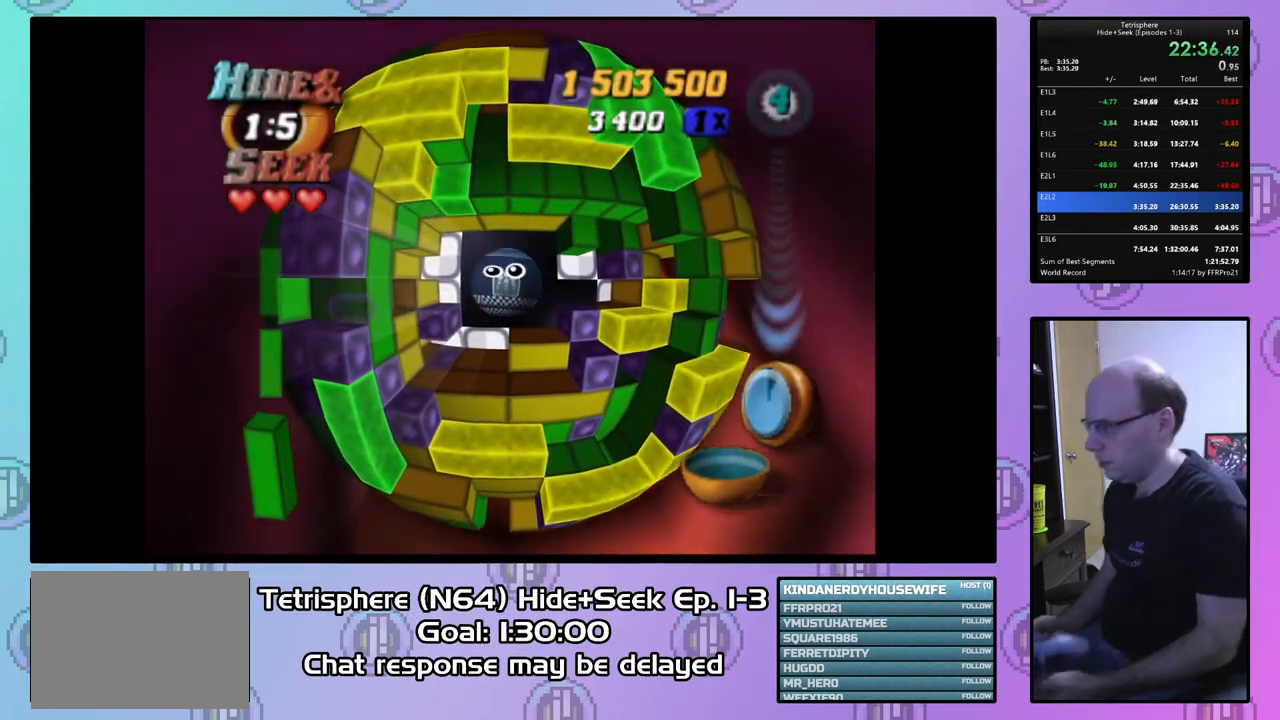
{"buttons": [], "right_stick": "center", "events": [[33, "CIRCLE", "down"], [33, "CROSS", "down"], [133, "CIRCLE", "up"], [133, "CROSS", "up"], [200, "CIRCLE", "down"], [200, "CROSS", "down"], [300, "CIRCLE", "up"], [300, "CROSS", "up"], [367, "CIRCLE", "down"], [367, "CROSS", "down"], [500, "CIRCLE", "up"], [500, "CROSS", "up"]]}
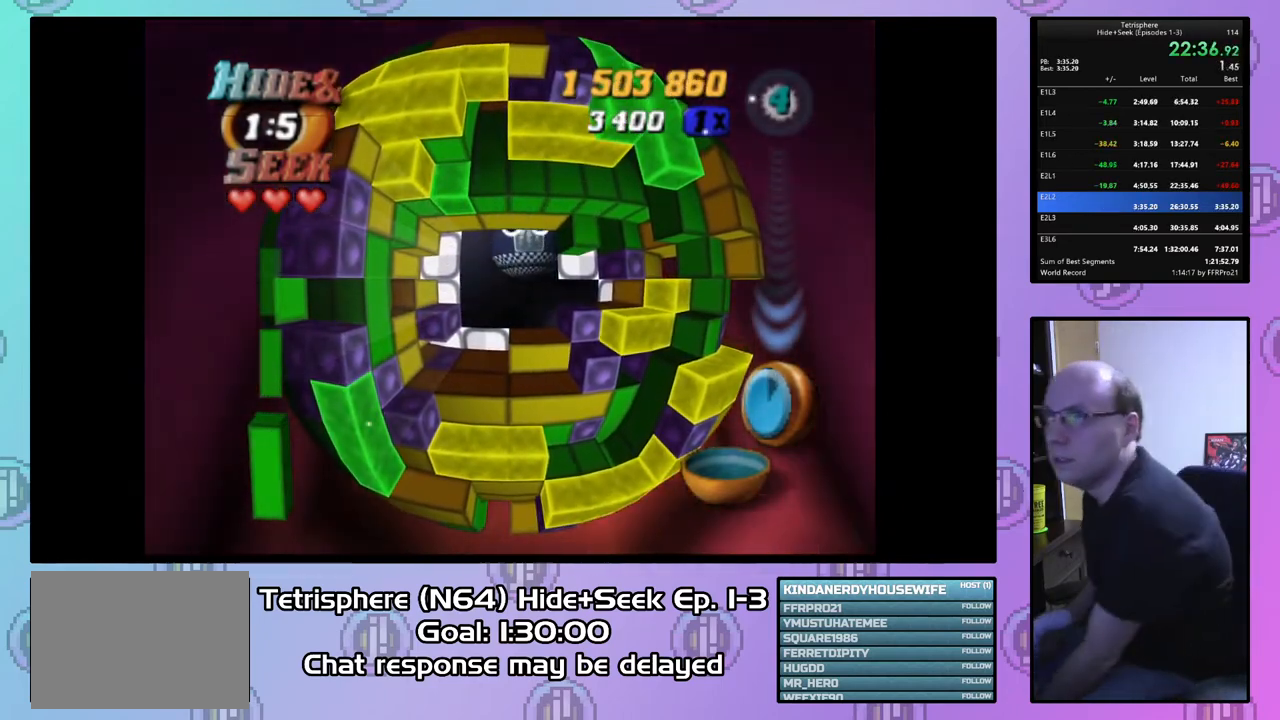
{"buttons": ["CROSS", "CIRCLE"], "right_stick": "center", "events": [[67, "CIRCLE", "down"], [67, "CROSS", "down"], [167, "CIRCLE", "up"], [167, "CROSS", "up"], [233, "CIRCLE", "down"], [267, "CROSS", "down"], [367, "CIRCLE", "up"], [367, "CROSS", "up"], [433, "CIRCLE", "down"], [433, "CROSS", "down"]]}
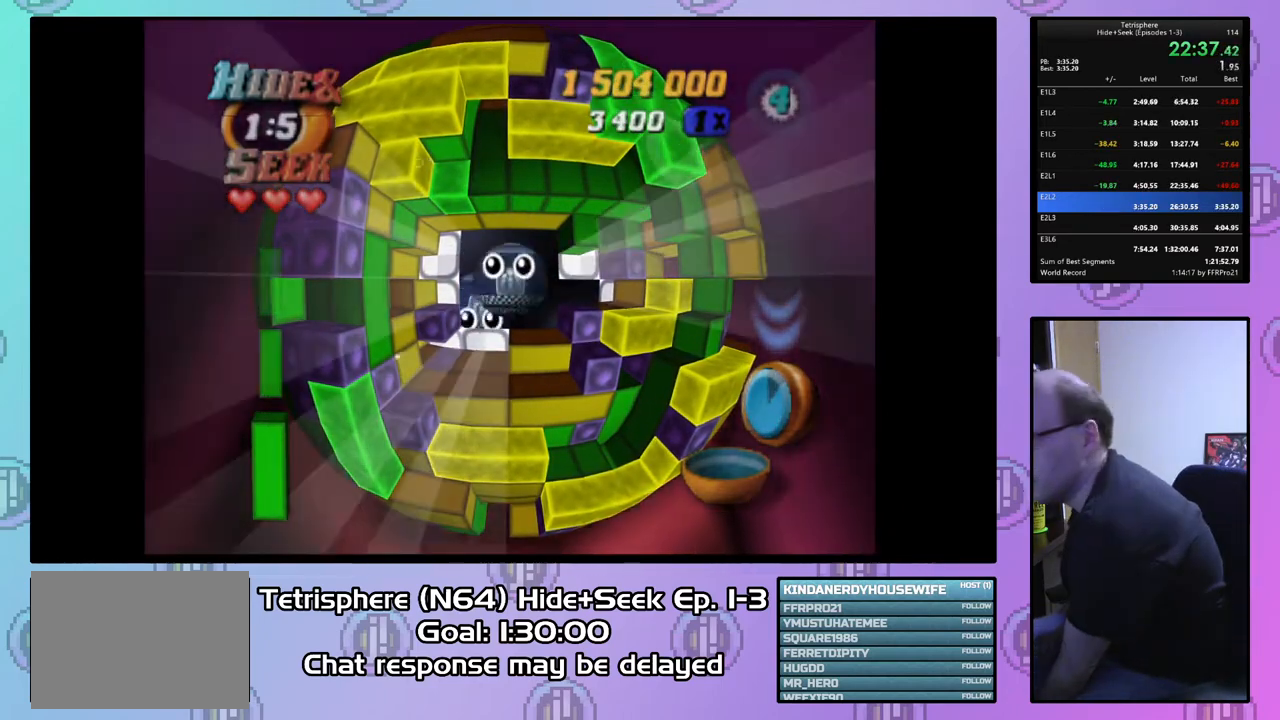
{"buttons": [], "right_stick": "center", "events": [[33, "CIRCLE", "up"], [33, "CROSS", "up"], [100, "CIRCLE", "down"], [100, "CROSS", "down"], [233, "CIRCLE", "up"], [233, "CROSS", "up"], [333, "CIRCLE", "down"], [333, "CROSS", "down"], [433, "CIRCLE", "up"], [433, "CROSS", "up"]]}
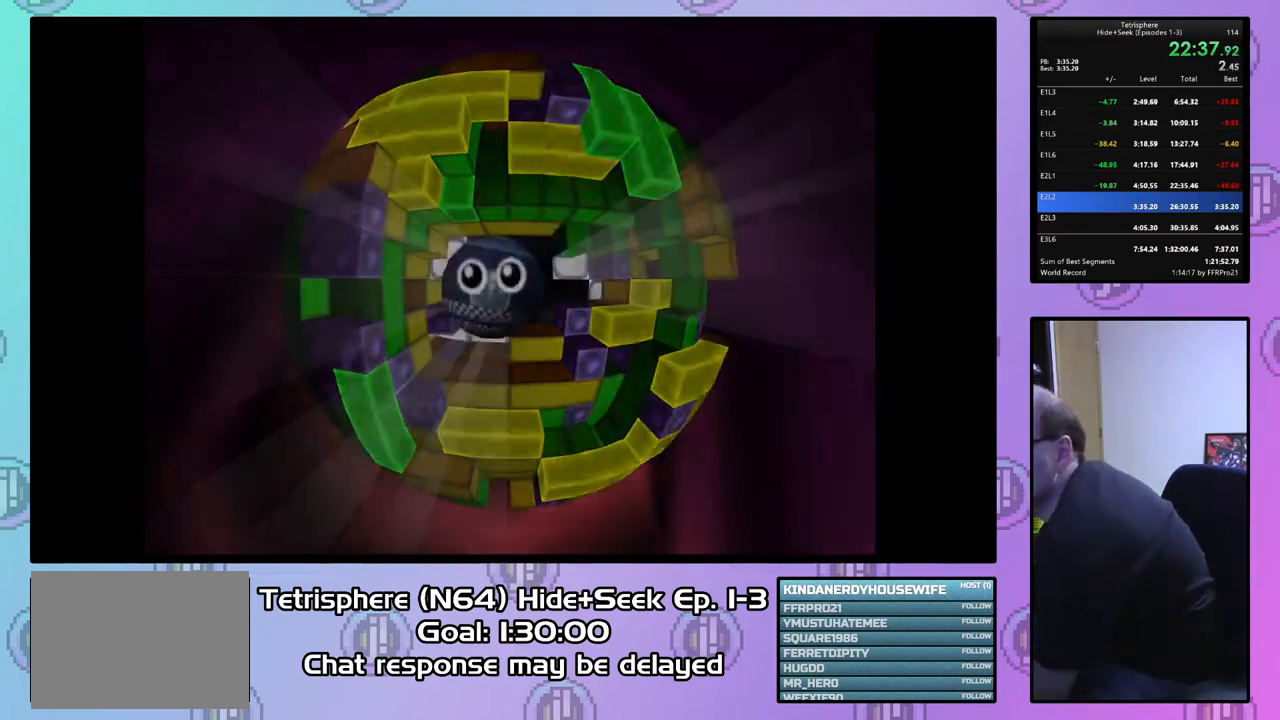
{"buttons": ["CROSS", "CIRCLE"], "right_stick": "center", "events": [[100, "CIRCLE", "down"], [100, "CROSS", "down"], [133, "CROSS", "up"], [167, "CIRCLE", "up"], [233, "CIRCLE", "down"], [233, "CROSS", "down"], [367, "CIRCLE", "up"], [367, "CROSS", "up"], [433, "CIRCLE", "down"], [433, "CROSS", "down"]]}
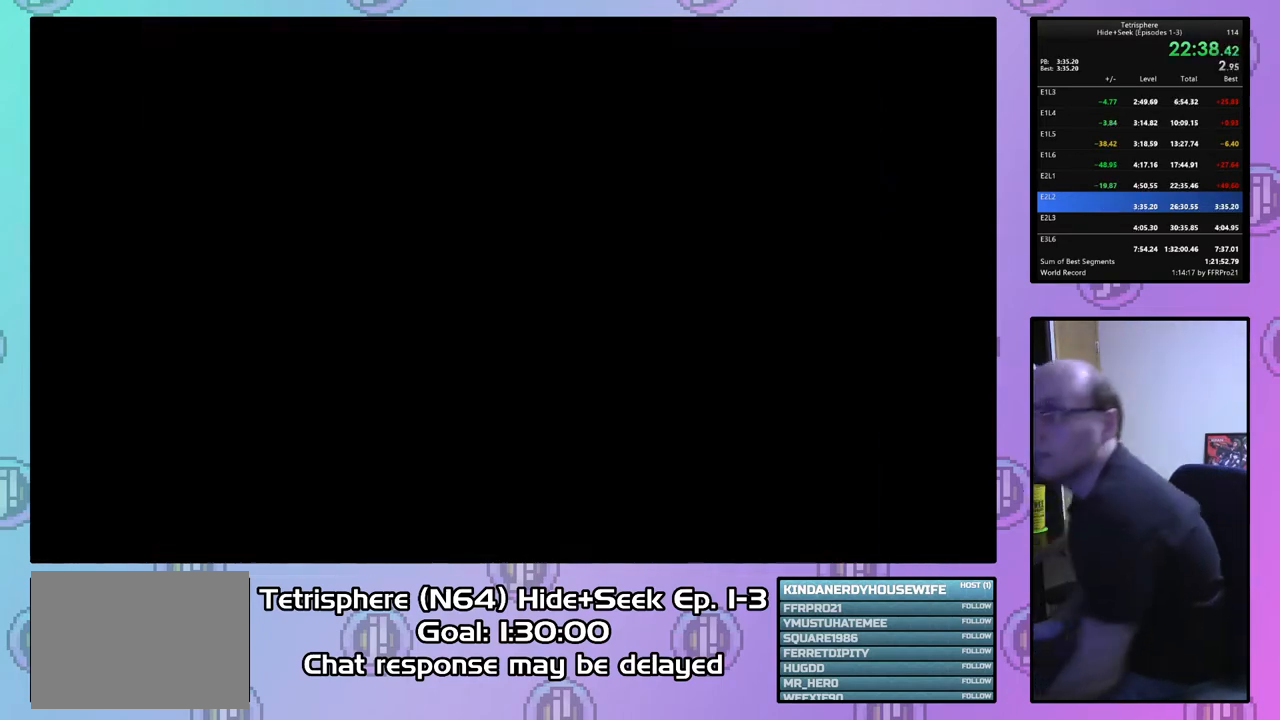
{"buttons": ["CROSS"], "right_stick": "center", "events": [[33, "CROSS", "up"], [67, "CIRCLE", "up"], [133, "CIRCLE", "down"], [133, "CROSS", "down"], [200, "CROSS", "up"], [233, "CIRCLE", "up"], [300, "CIRCLE", "down"], [300, "CROSS", "down"], [400, "CIRCLE", "up"], [400, "CROSS", "up"], [467, "CROSS", "down"]]}
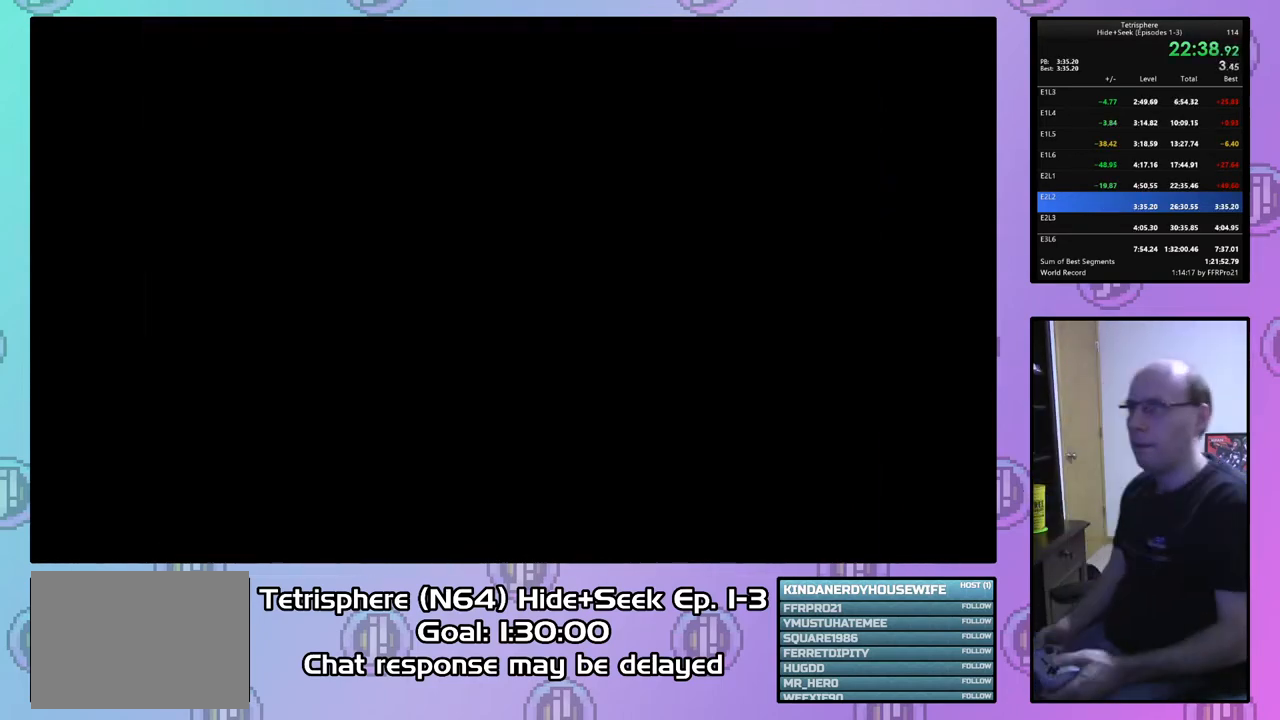
{"buttons": ["CROSS", "CIRCLE"], "right_stick": "center", "events": [[67, "CROSS", "up"], [133, "CIRCLE", "down"], [133, "CROSS", "down"], [233, "CIRCLE", "up"], [233, "CROSS", "up"], [300, "CIRCLE", "down"], [333, "CROSS", "down"], [400, "CIRCLE", "up"], [400, "CROSS", "up"], [467, "CIRCLE", "down"], [467, "CROSS", "down"]]}
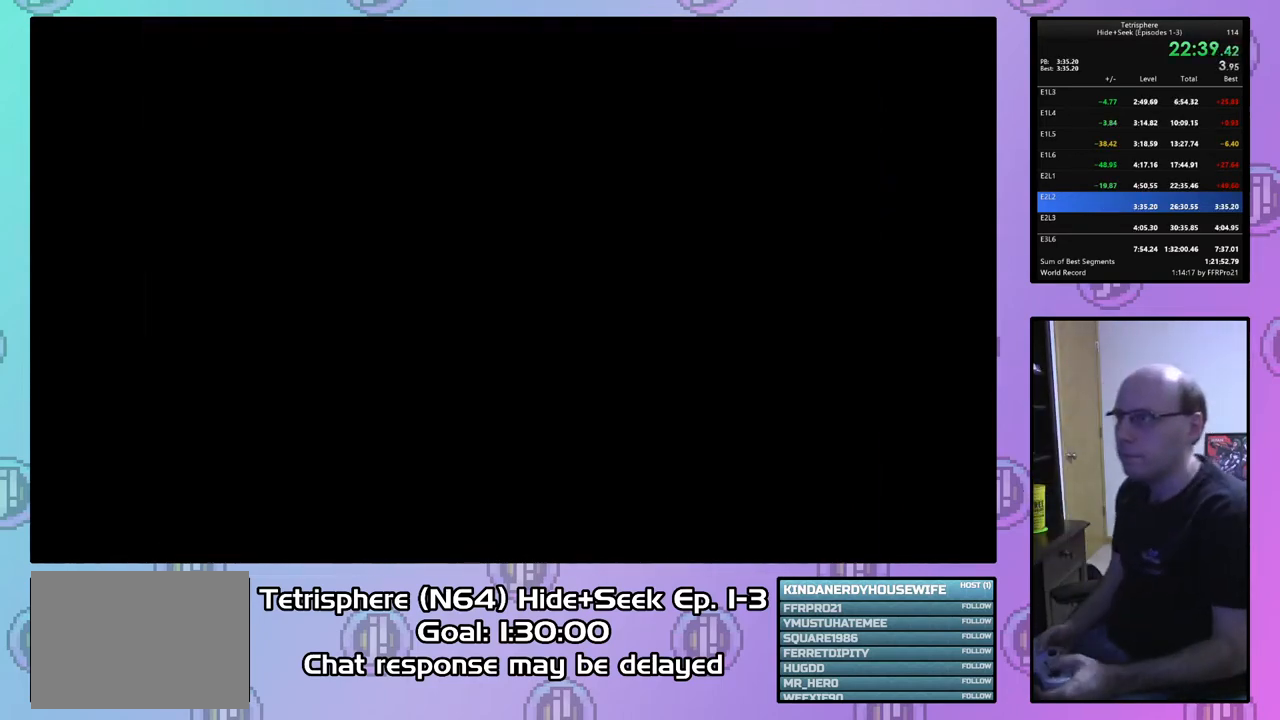
{"buttons": ["CIRCLE"], "right_stick": "center", "events": [[67, "CIRCLE", "up"], [67, "CROSS", "up"], [133, "CIRCLE", "down"], [133, "CROSS", "down"], [200, "CROSS", "up"], [233, "CIRCLE", "up"], [267, "CIRCLE", "down"], [267, "CROSS", "down"], [367, "CIRCLE", "up"], [367, "CROSS", "up"], [400, "CIRCLE", "down"], [433, "CROSS", "down"], [500, "CROSS", "up"]]}
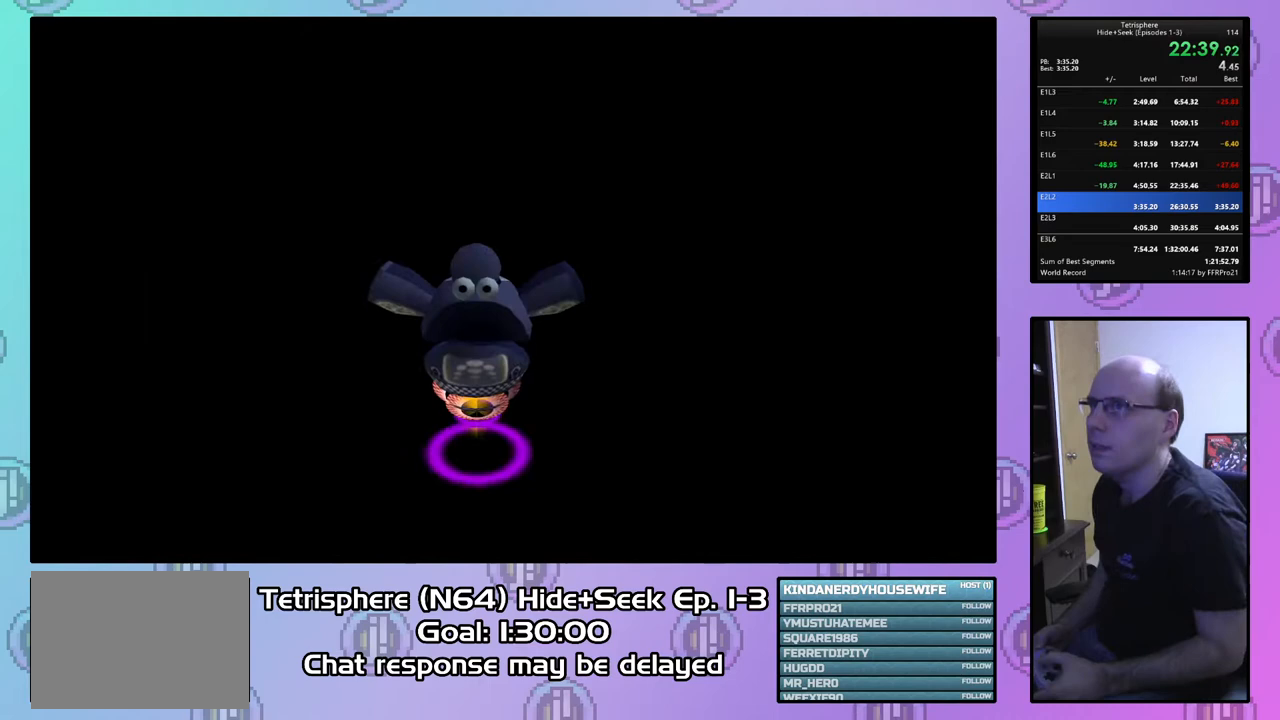
{"buttons": [], "right_stick": "center", "events": [[33, "CIRCLE", "up"], [67, "CIRCLE", "down"], [67, "CROSS", "down"], [167, "CIRCLE", "up"], [167, "CROSS", "up"], [233, "CIRCLE", "down"], [233, "CROSS", "down"], [333, "CIRCLE", "up"], [333, "CROSS", "up"], [400, "CIRCLE", "down"], [400, "CROSS", "down"], [500, "CIRCLE", "up"], [500, "CROSS", "up"]]}
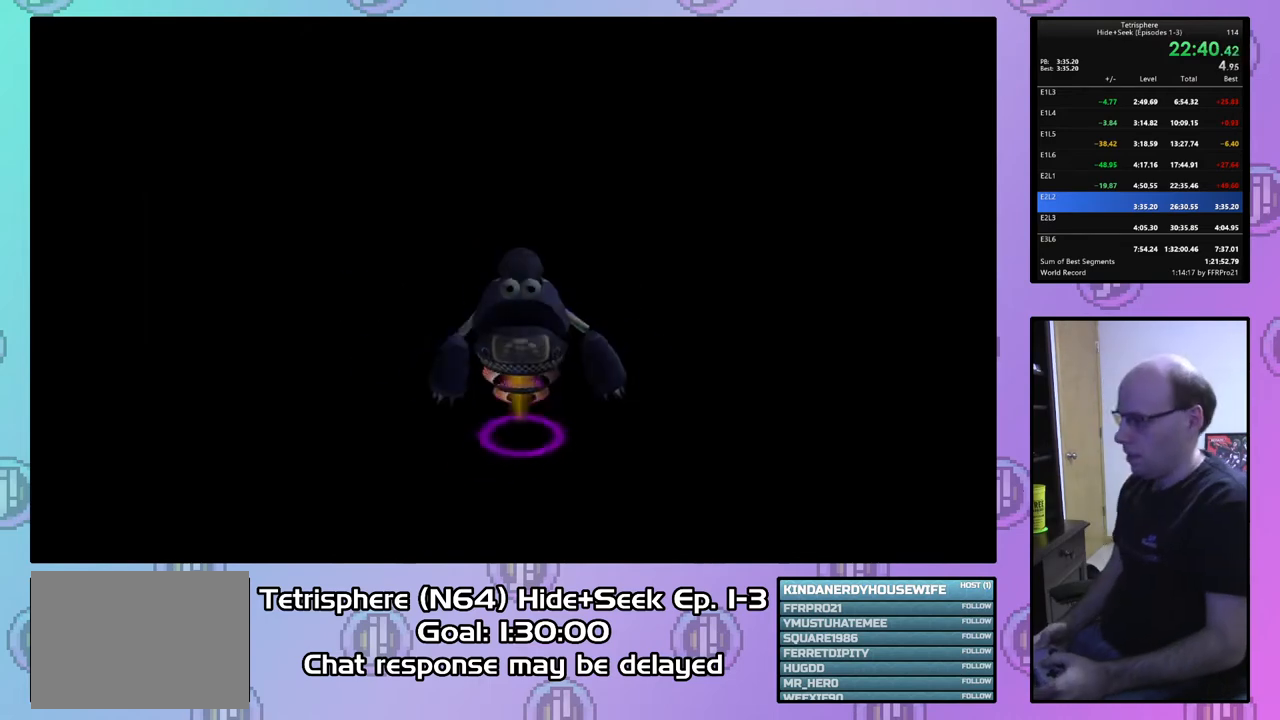
{"buttons": [], "right_stick": "center", "events": [[67, "CIRCLE", "down"], [67, "CROSS", "down"], [167, "CIRCLE", "up"], [167, "CROSS", "up"], [200, "CIRCLE", "down"], [233, "CROSS", "down"], [267, "CROSS", "up"], [333, "CIRCLE", "up"], [367, "CIRCLE", "down"], [400, "CROSS", "down"], [433, "CROSS", "up"], [467, "CIRCLE", "up"]]}
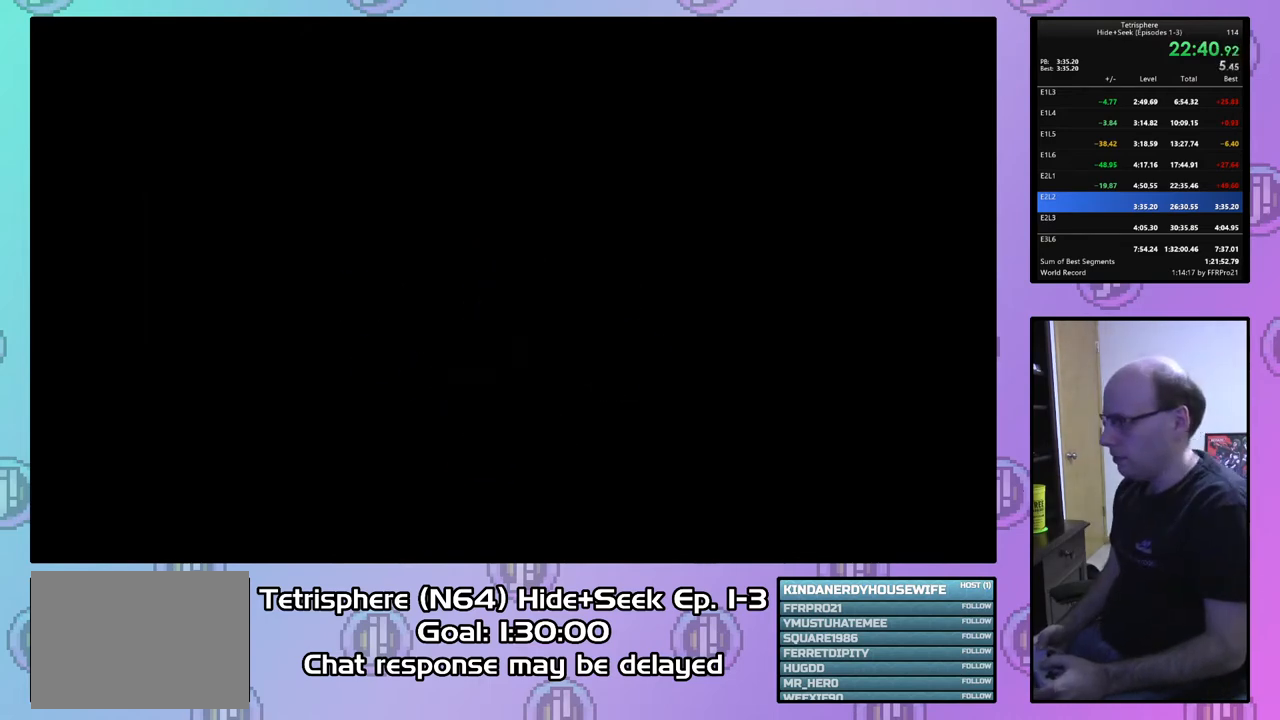
{"buttons": ["CIRCLE"], "right_stick": "center", "events": [[33, "CIRCLE", "down"], [33, "CROSS", "down"], [133, "CIRCLE", "up"], [133, "CROSS", "up"], [167, "CIRCLE", "down"], [167, "CROSS", "down"], [267, "CROSS", "up"], [367, "CROSS", "down"], [400, "CROSS", "up"], [433, "CIRCLE", "up"], [467, "CIRCLE", "down"]]}
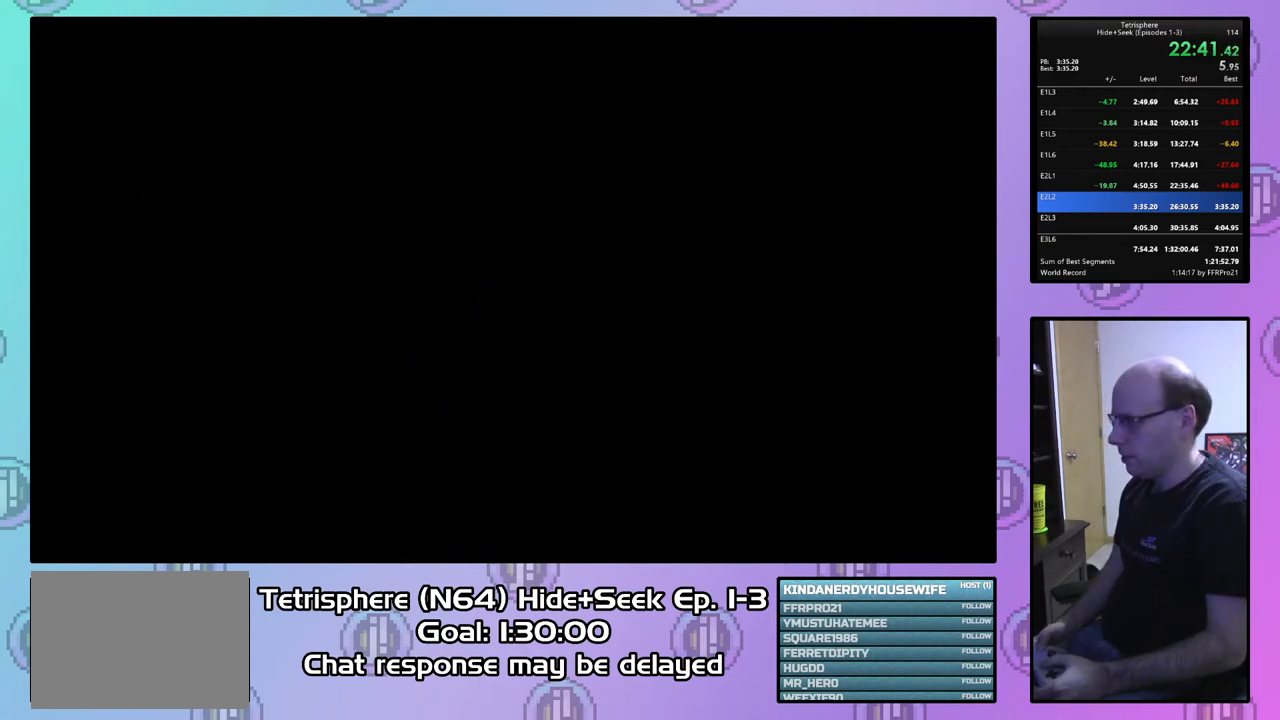
{"buttons": ["CROSS", "CIRCLE"], "right_stick": "center", "events": [[33, "CROSS", "down"], [67, "CROSS", "up"], [100, "CIRCLE", "up"], [167, "CIRCLE", "down"], [167, "CROSS", "down"], [233, "CIRCLE", "up"], [233, "CROSS", "up"], [300, "CIRCLE", "down"], [333, "CROSS", "down"], [400, "CIRCLE", "up"], [400, "CROSS", "up"], [467, "CIRCLE", "down"], [467, "CROSS", "down"]]}
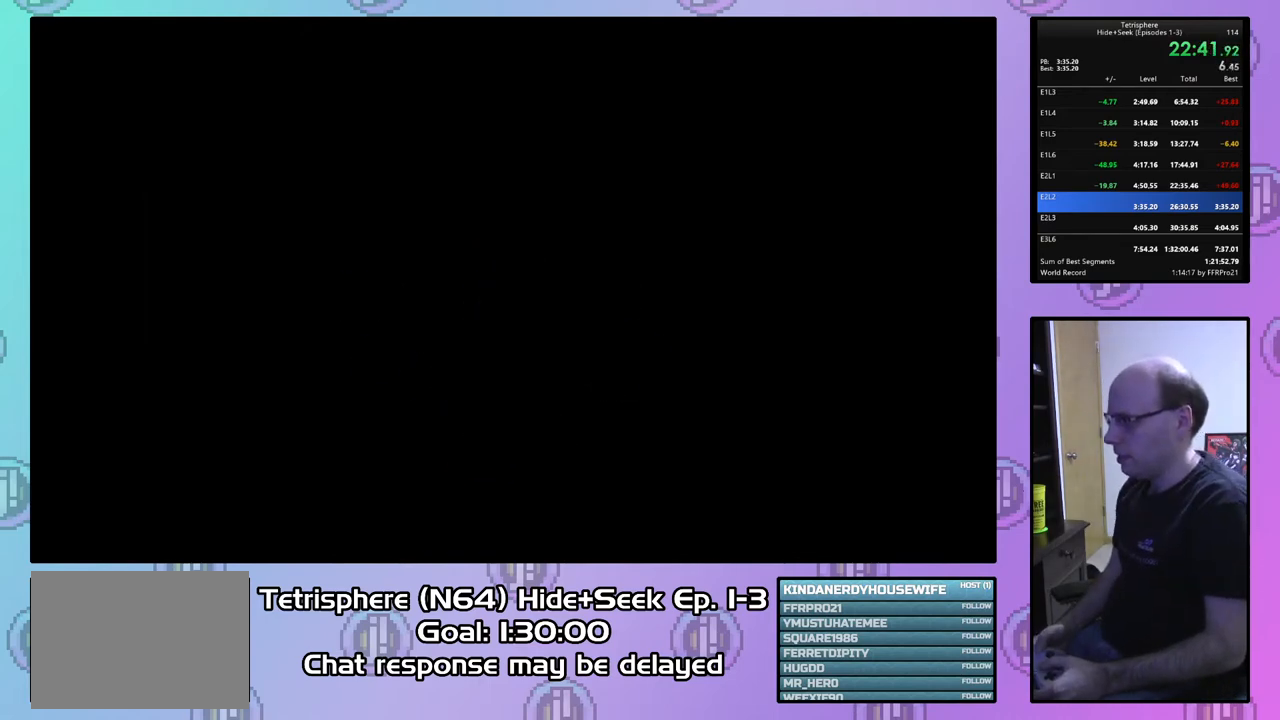
{"buttons": ["CROSS", "CIRCLE"], "right_stick": "center", "events": [[33, "CROSS", "up"], [67, "CIRCLE", "up"], [100, "CIRCLE", "down"], [133, "CROSS", "down"], [200, "CROSS", "up"], [233, "CIRCLE", "up"], [267, "CIRCLE", "down"], [300, "CROSS", "down"], [367, "CIRCLE", "up"], [367, "CROSS", "up"], [433, "CIRCLE", "down"], [433, "CROSS", "down"]]}
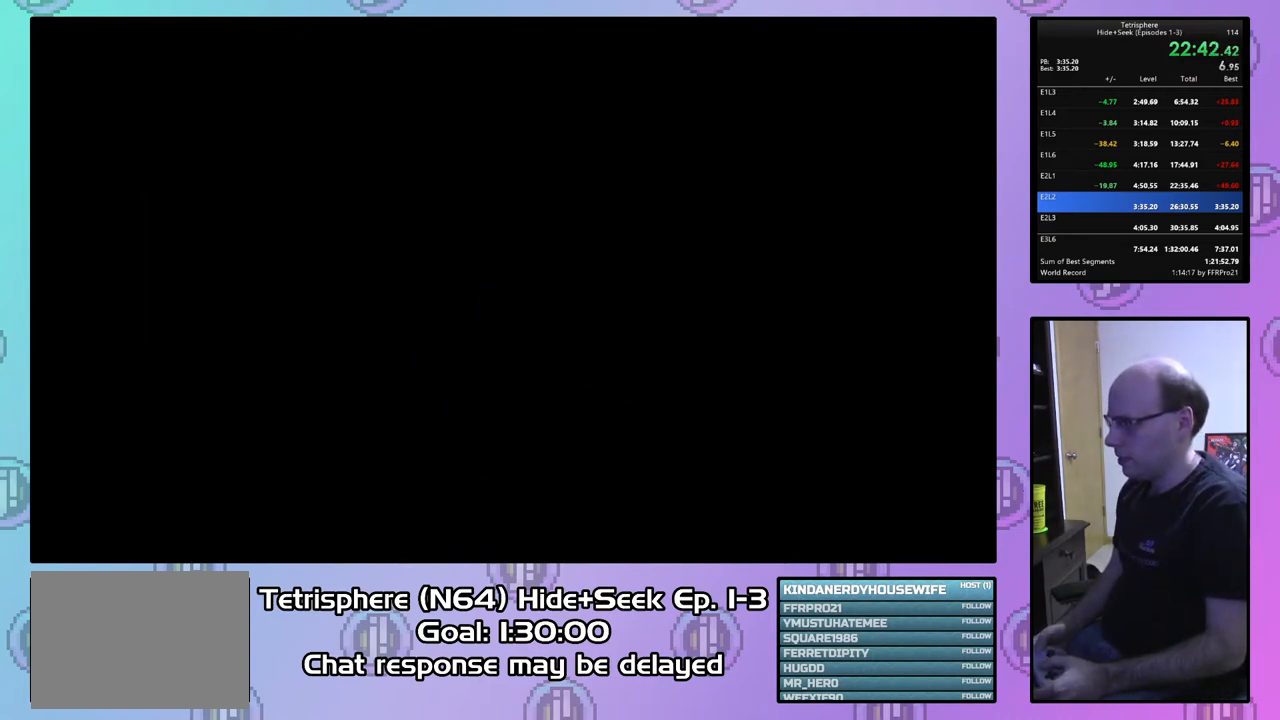
{"buttons": ["CROSS", "CIRCLE"], "right_stick": "center", "events": [[33, "CROSS", "up"], [133, "CROSS", "down"], [167, "CROSS", "up"], [200, "CIRCLE", "up"], [233, "CIRCLE", "down"], [267, "CROSS", "down"], [333, "CROSS", "up"], [367, "CIRCLE", "up"], [433, "CIRCLE", "down"], [467, "CROSS", "down"]]}
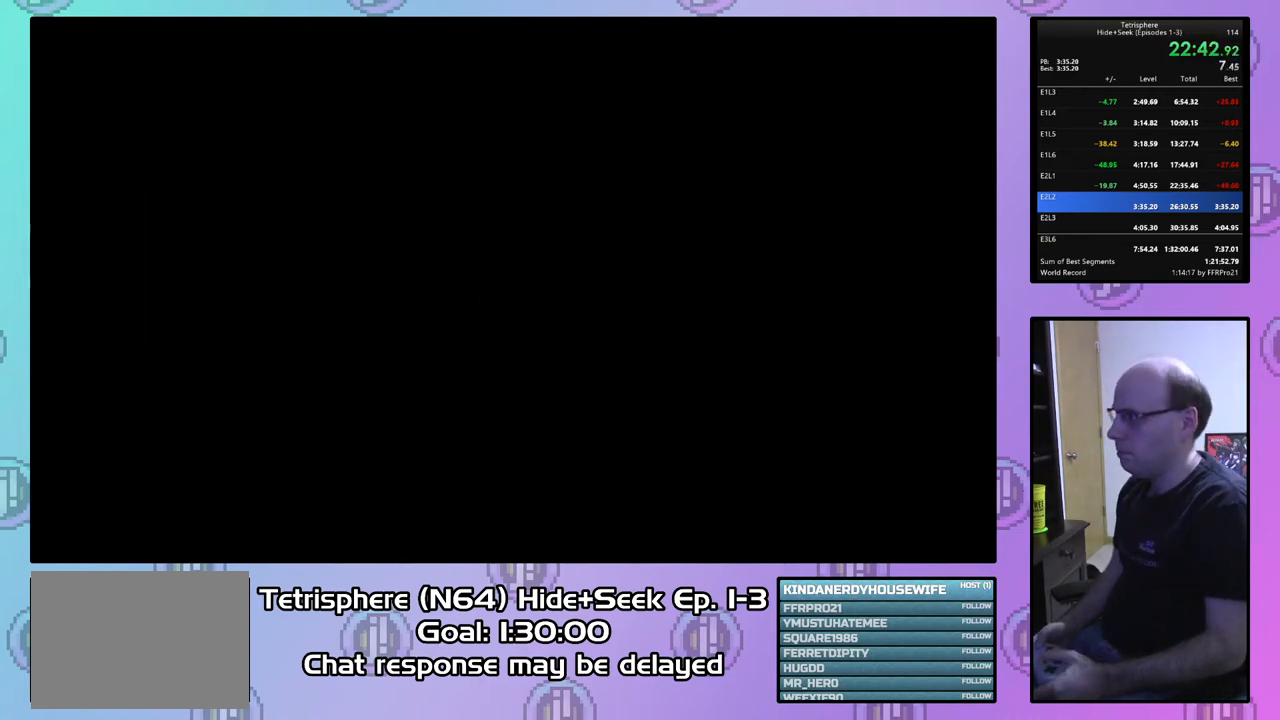
{"buttons": ["CROSS", "CIRCLE"], "right_stick": "center", "events": [[33, "CROSS", "up"], [67, "CIRCLE", "up"], [100, "CIRCLE", "down"], [133, "CROSS", "down"], [200, "CROSS", "up"], [233, "CIRCLE", "up"], [267, "CIRCLE", "down"], [300, "CROSS", "down"], [367, "CROSS", "up"], [400, "CIRCLE", "up"], [433, "CIRCLE", "down"], [467, "CROSS", "down"]]}
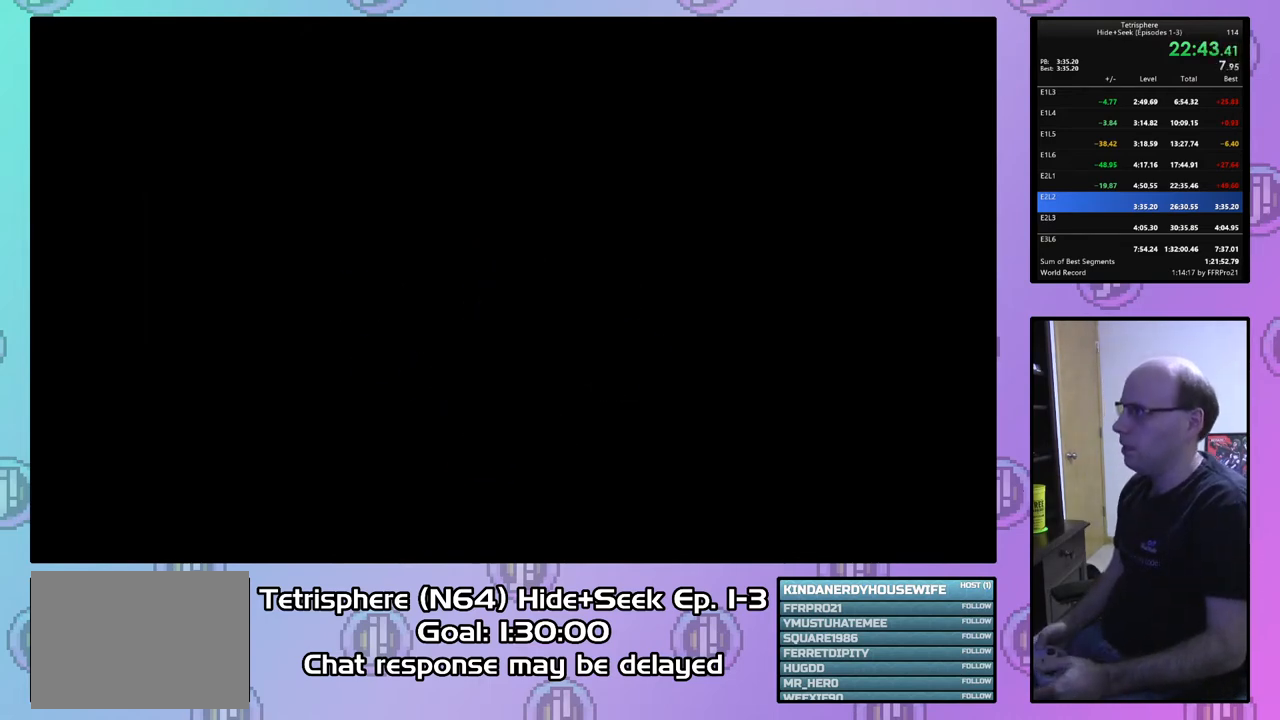
{"buttons": ["CROSS", "CIRCLE"], "right_stick": "center", "events": [[33, "CROSS", "up"], [67, "CIRCLE", "up"], [100, "CIRCLE", "down"], [133, "CROSS", "down"], [233, "CROSS", "up"], [267, "CIRCLE", "up"], [300, "CIRCLE", "down"], [333, "CROSS", "down"], [400, "CROSS", "up"], [433, "CIRCLE", "up"], [467, "CIRCLE", "down"], [500, "CROSS", "down"]]}
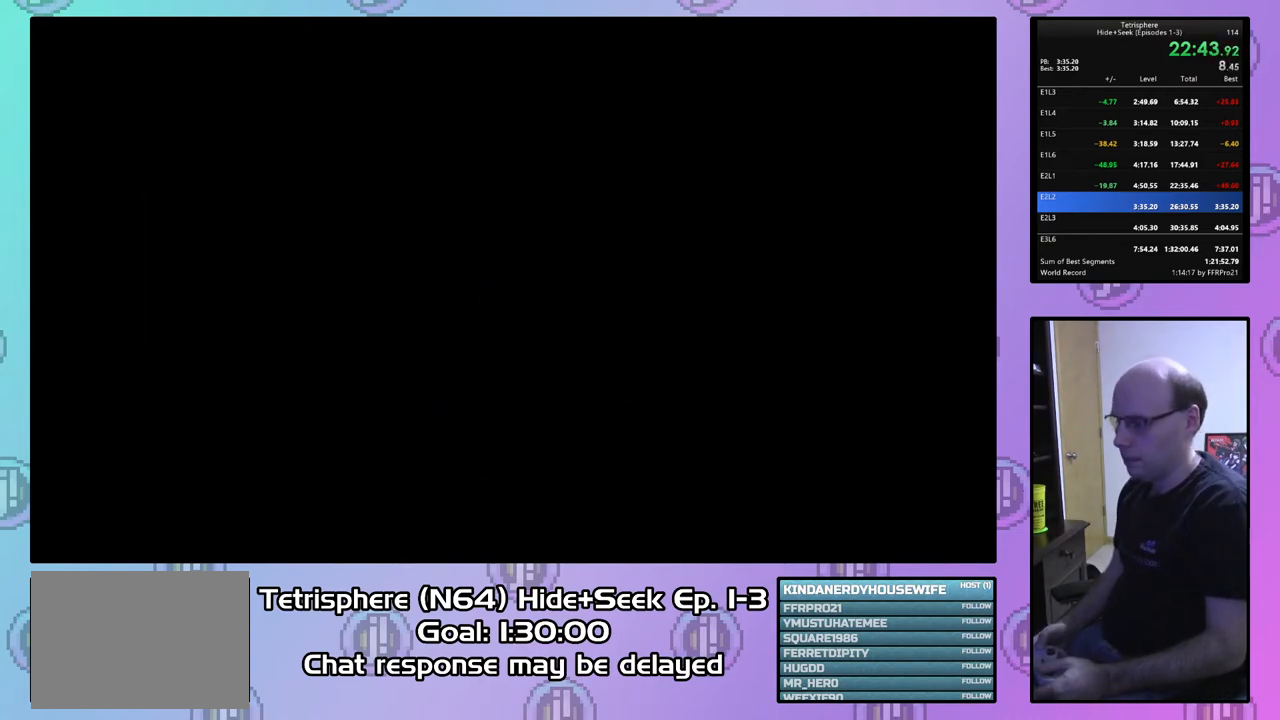
{"buttons": ["CROSS", "CIRCLE"], "right_stick": "center", "events": [[67, "CIRCLE", "up"], [67, "CROSS", "up"], [167, "CROSS", "down"], [233, "CROSS", "up"], [300, "CIRCLE", "down"], [367, "CROSS", "down"], [400, "CIRCLE", "up"], [400, "CROSS", "up"], [467, "CIRCLE", "down"], [500, "CROSS", "down"]]}
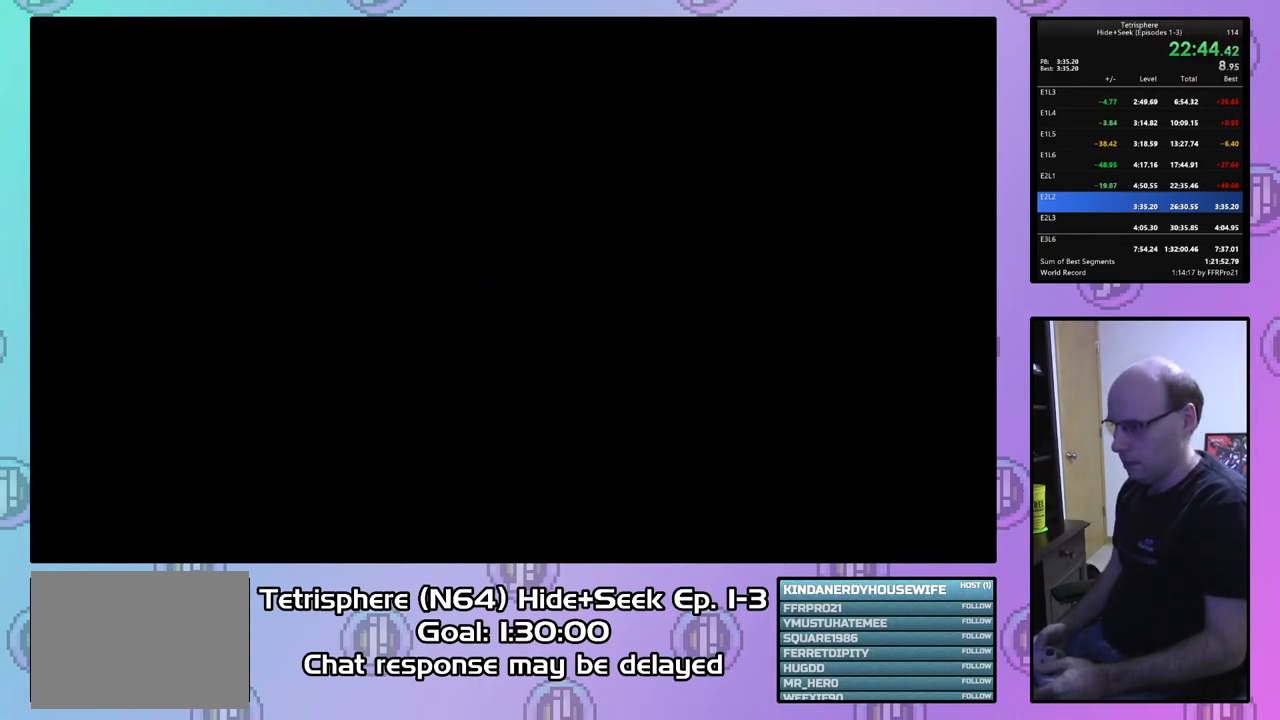
{"buttons": ["CROSS", "CIRCLE"], "right_stick": "center", "events": [[67, "CIRCLE", "up"], [67, "CROSS", "up"], [133, "CIRCLE", "down"], [167, "CROSS", "down"], [233, "CROSS", "up"], [267, "CIRCLE", "up"], [333, "CIRCLE", "down"], [333, "CROSS", "down"], [433, "CIRCLE", "up"], [433, "CROSS", "up"], [500, "CIRCLE", "down"], [500, "CROSS", "down"]]}